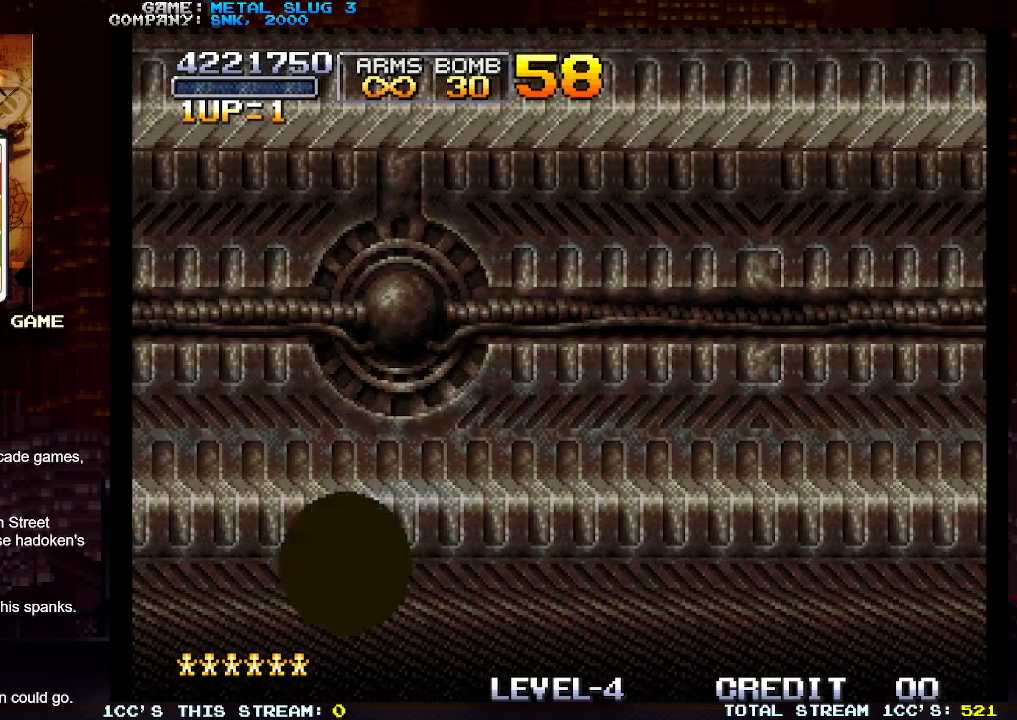
Gameplay with a controller (arcade stick); each line is a JSON object with the inputs held at the frame after it. "events" lists button and stick changes between this image and that frame as [ms after this image, input, new state], when the widget could be followed in between. Not read: L3 R3.
{"buttons": ["TRIANGLE"], "left_stick": "left", "events": [[17, "SQUARE", "down"], [67, "SQUARE", "up"], [133, "SQUARE", "down"], [150, "SQUARE", "up"], [167, "SQUARE", "down"], [217, "SQUARE", "up"], [250, "SQUARE", "down"], [350, "SQUARE", "up"], [367, "left_stick", "left"], [383, "SQUARE", "down"], [417, "left_stick", "center"], [450, "SQUARE", "up"], [467, "TRIANGLE", "down"], [467, "left_stick", "left"]]}
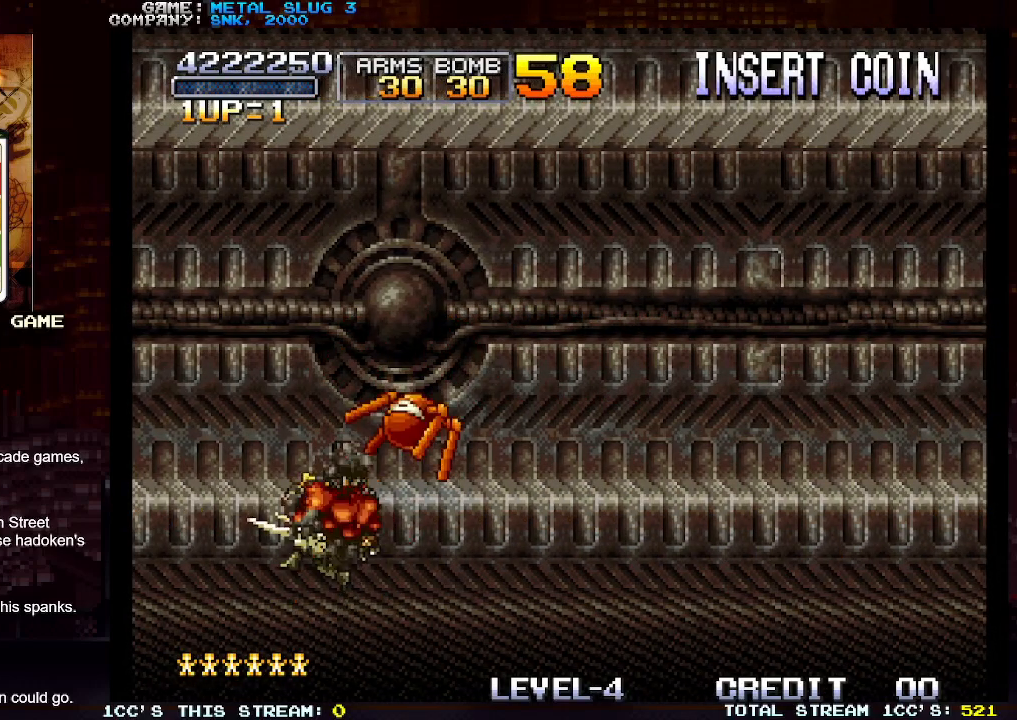
{"buttons": [], "left_stick": "right", "events": [[150, "TRIANGLE", "up"], [267, "left_stick", "right"]]}
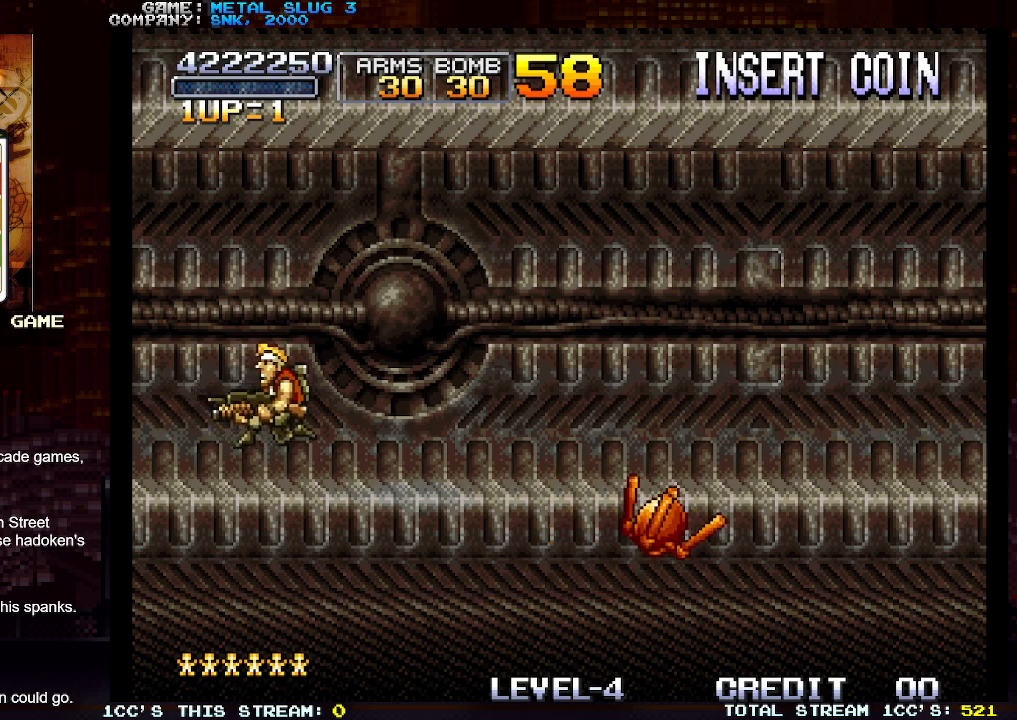
{"buttons": [], "left_stick": "left", "events": [[350, "left_stick", "center"], [417, "left_stick", "left"]]}
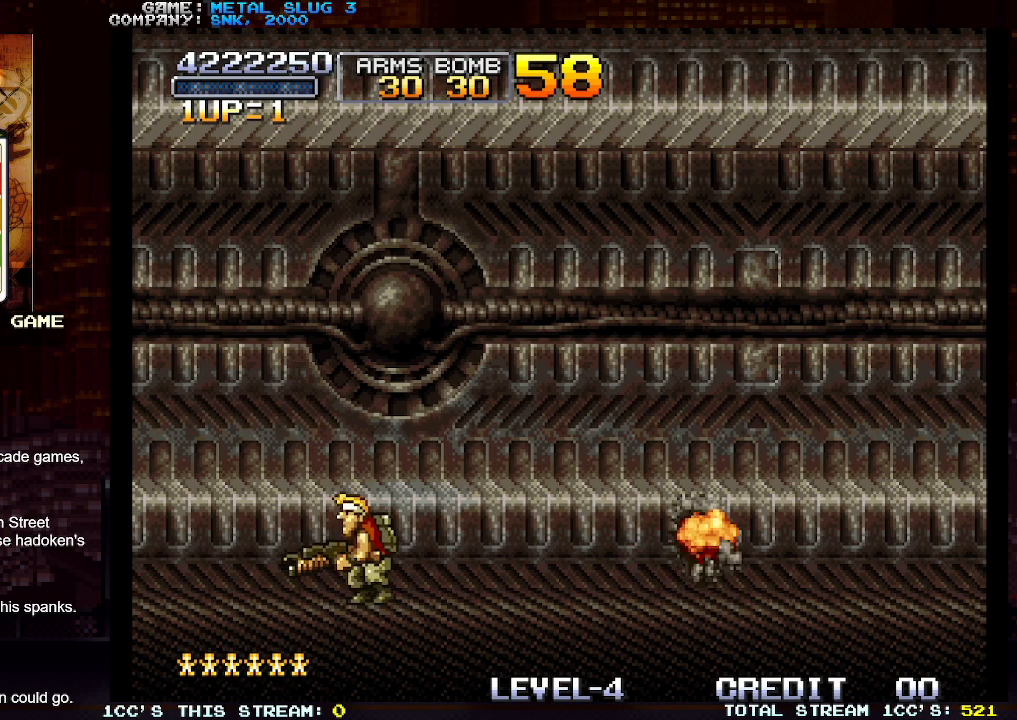
{"buttons": [], "left_stick": "center", "events": [[83, "left_stick", "center"], [133, "left_stick", "right"], [283, "left_stick", "center"]]}
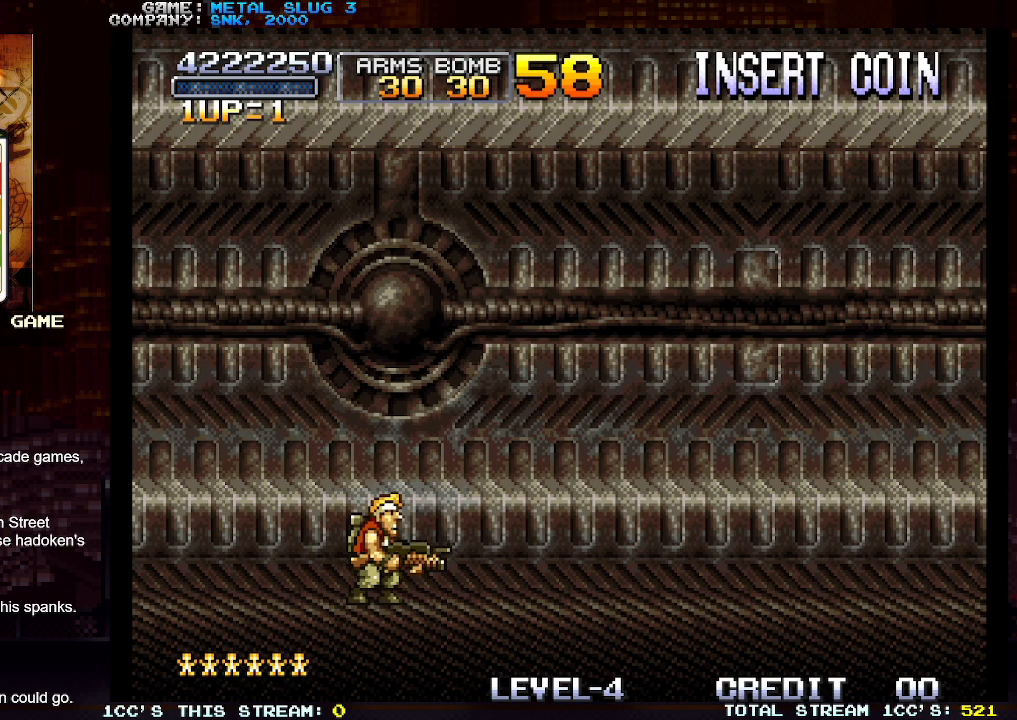
{"buttons": [], "left_stick": "up", "events": [[367, "TRIANGLE", "down"], [367, "left_stick", "up"], [450, "TRIANGLE", "up"]]}
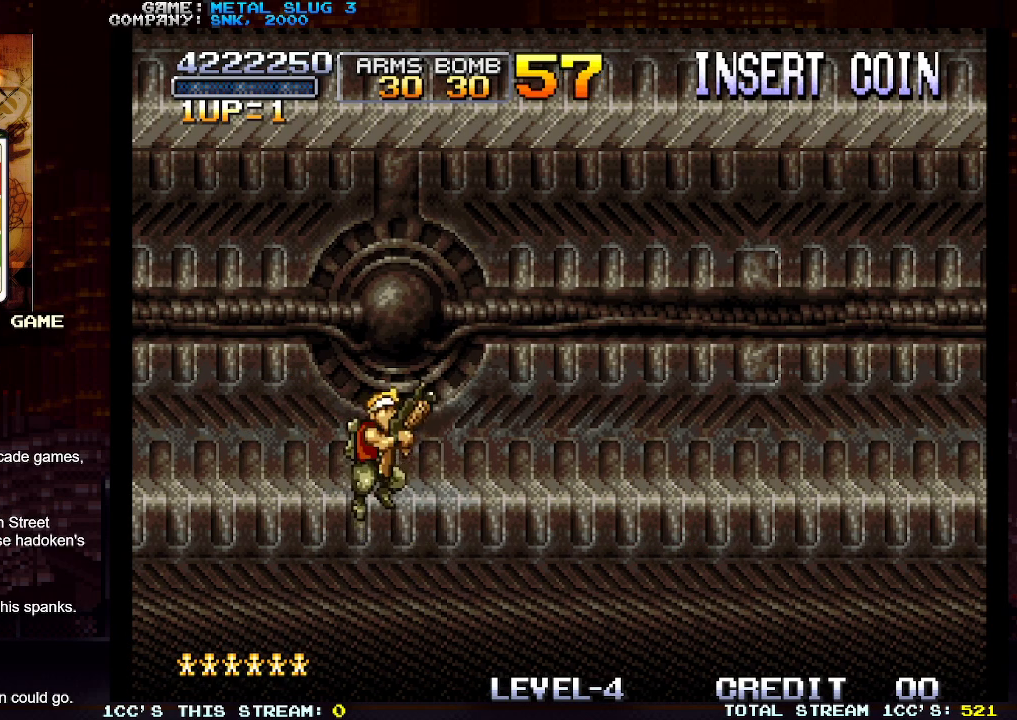
{"buttons": [], "left_stick": "up", "events": [[67, "SQUARE", "down"], [150, "SQUARE", "up"]]}
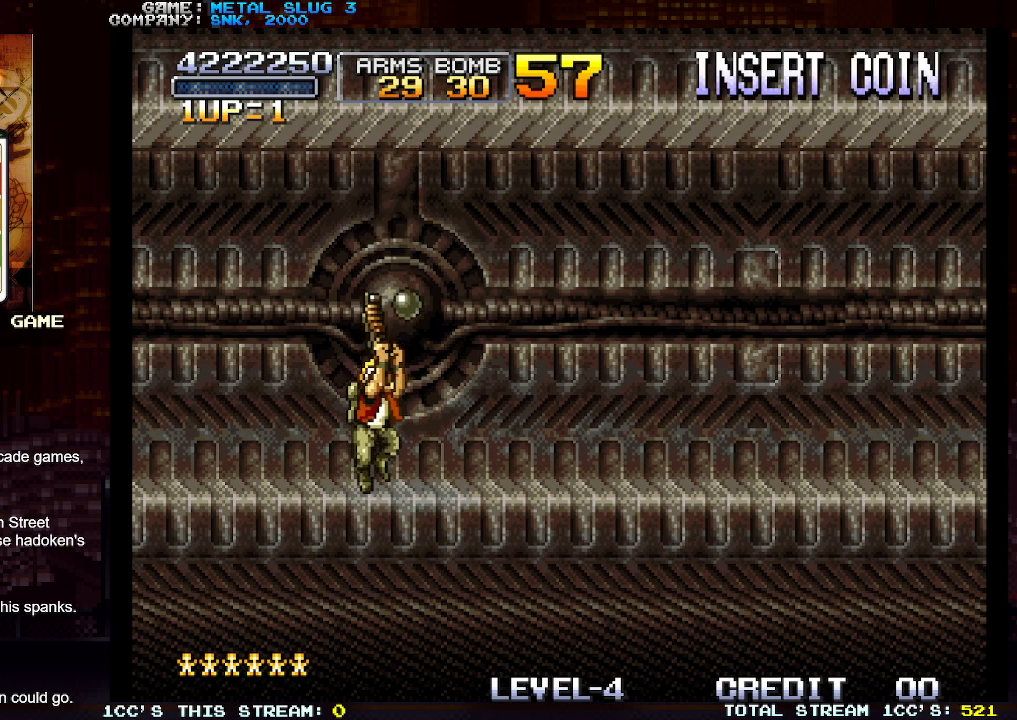
{"buttons": [], "left_stick": "up", "events": [[100, "SQUARE", "down"], [183, "SQUARE", "up"]]}
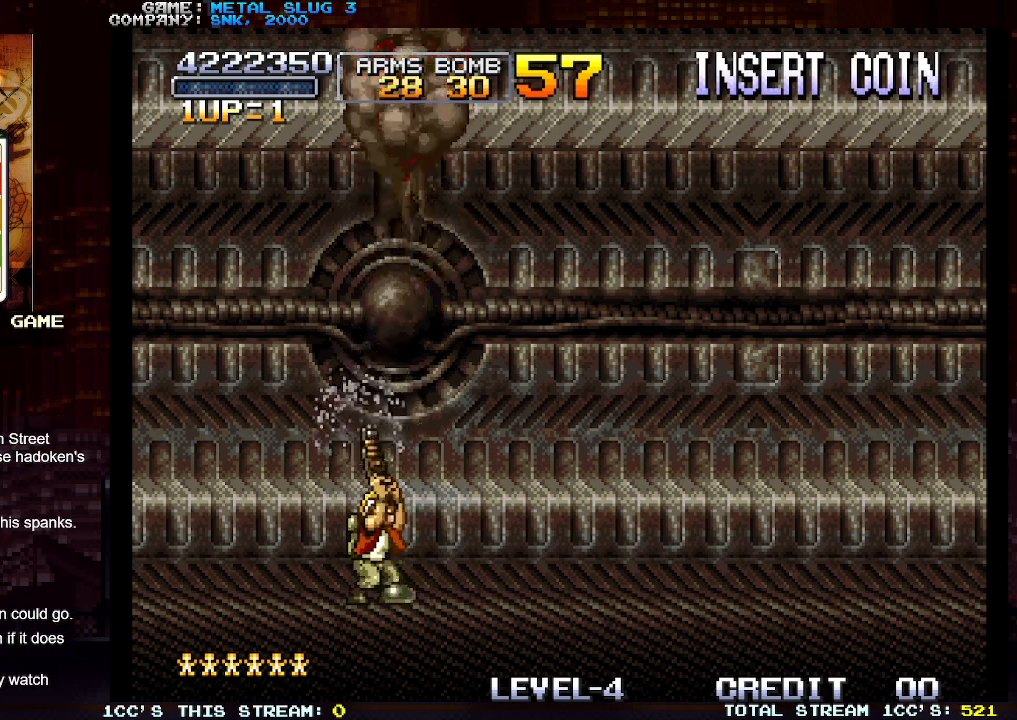
{"buttons": [], "left_stick": "up", "events": [[217, "SQUARE", "down"], [300, "SQUARE", "up"]]}
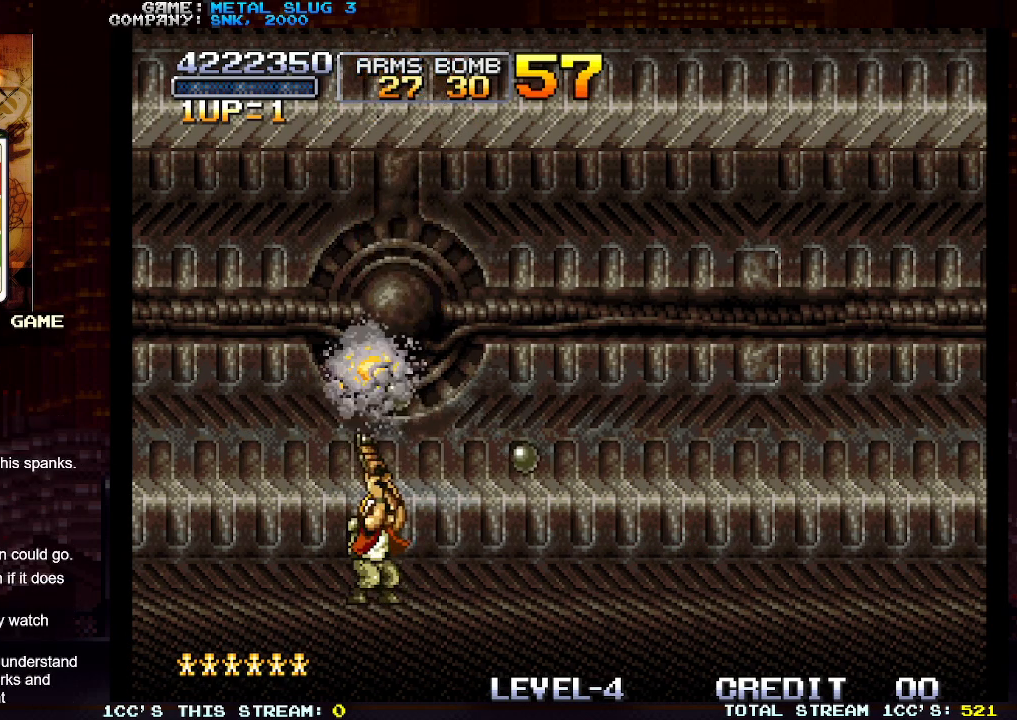
{"buttons": [], "left_stick": "up", "events": [[200, "TRIANGLE", "down"], [300, "SQUARE", "down"], [317, "TRIANGLE", "up"], [383, "SQUARE", "up"]]}
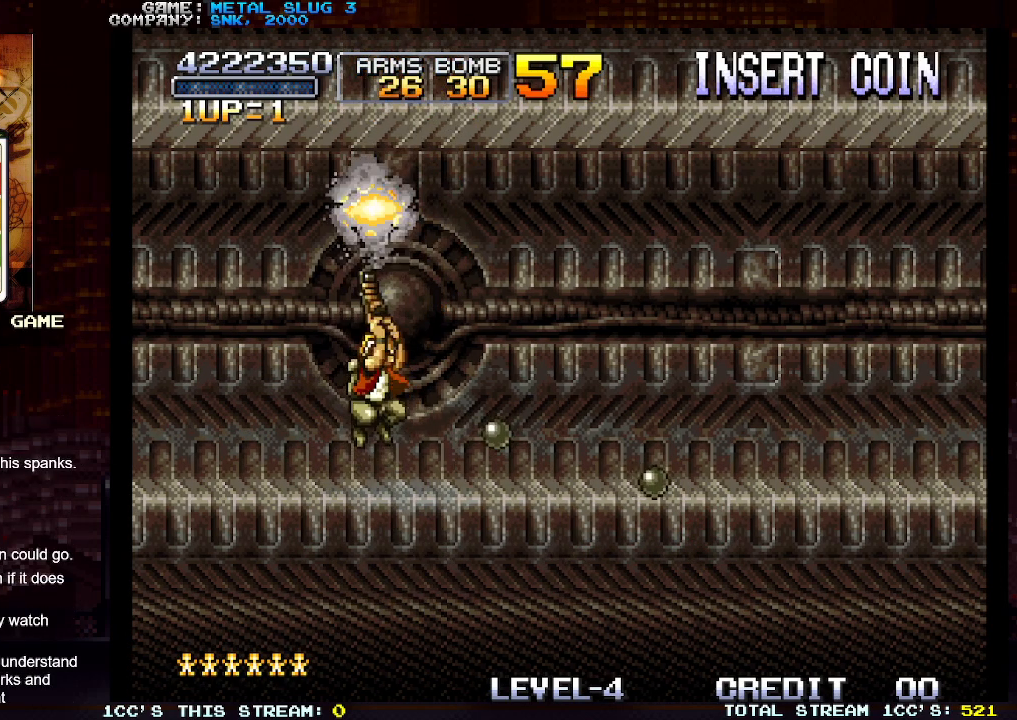
{"buttons": [], "left_stick": "up", "events": [[400, "SQUARE", "down"], [500, "SQUARE", "up"]]}
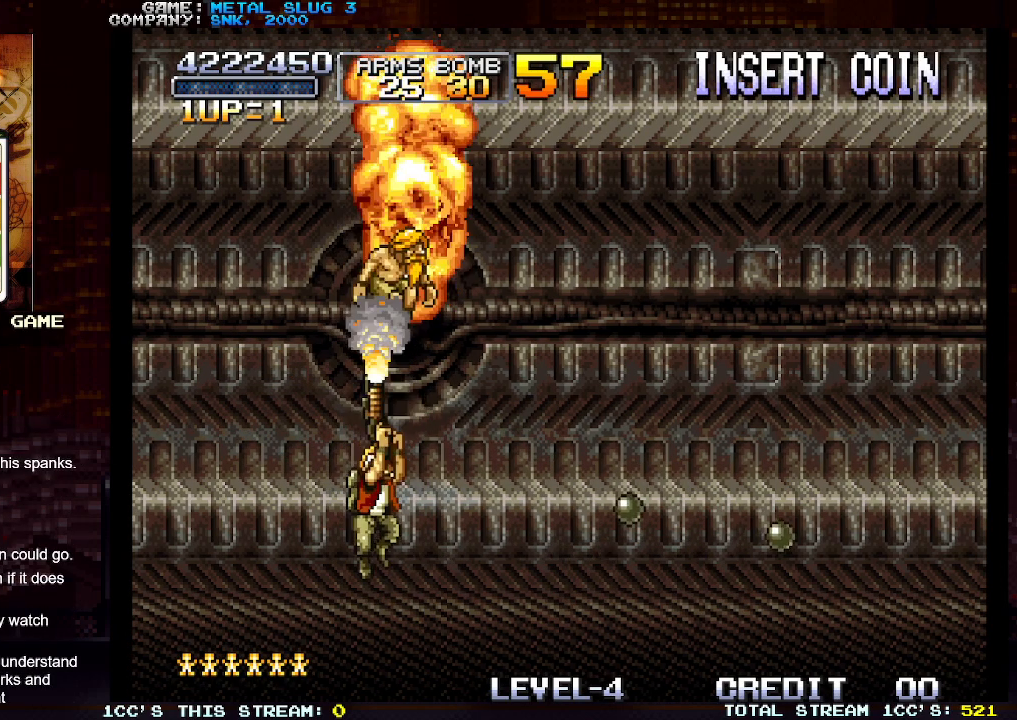
{"buttons": [], "left_stick": "right", "events": [[467, "left_stick", "right"]]}
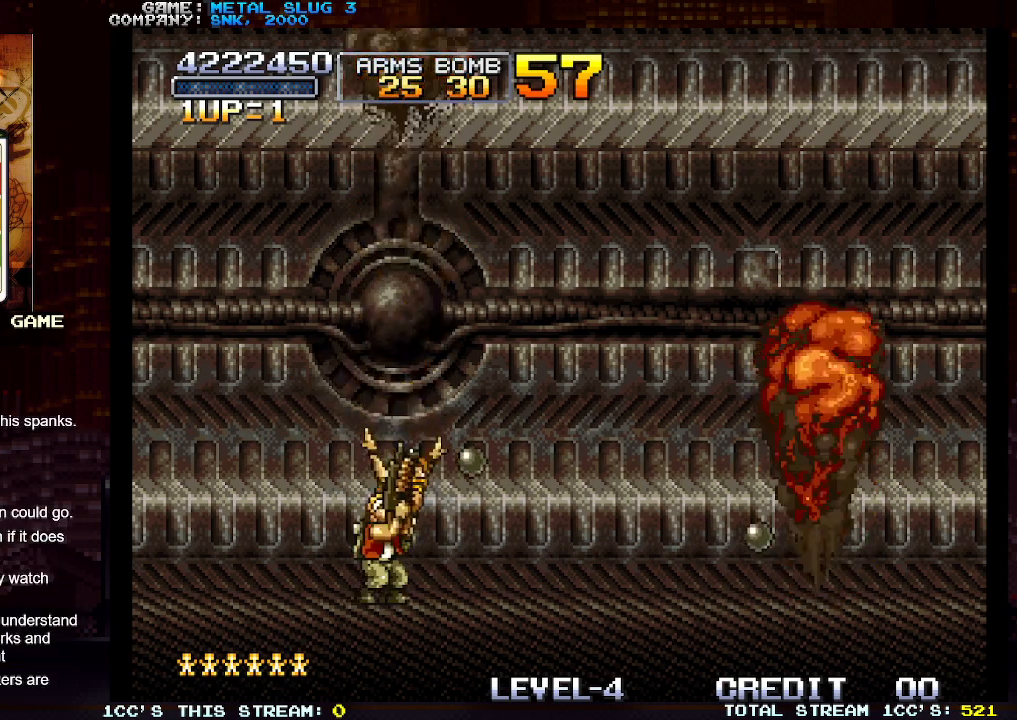
{"buttons": [], "left_stick": "left", "events": [[150, "left_stick", "center"], [217, "left_stick", "left"]]}
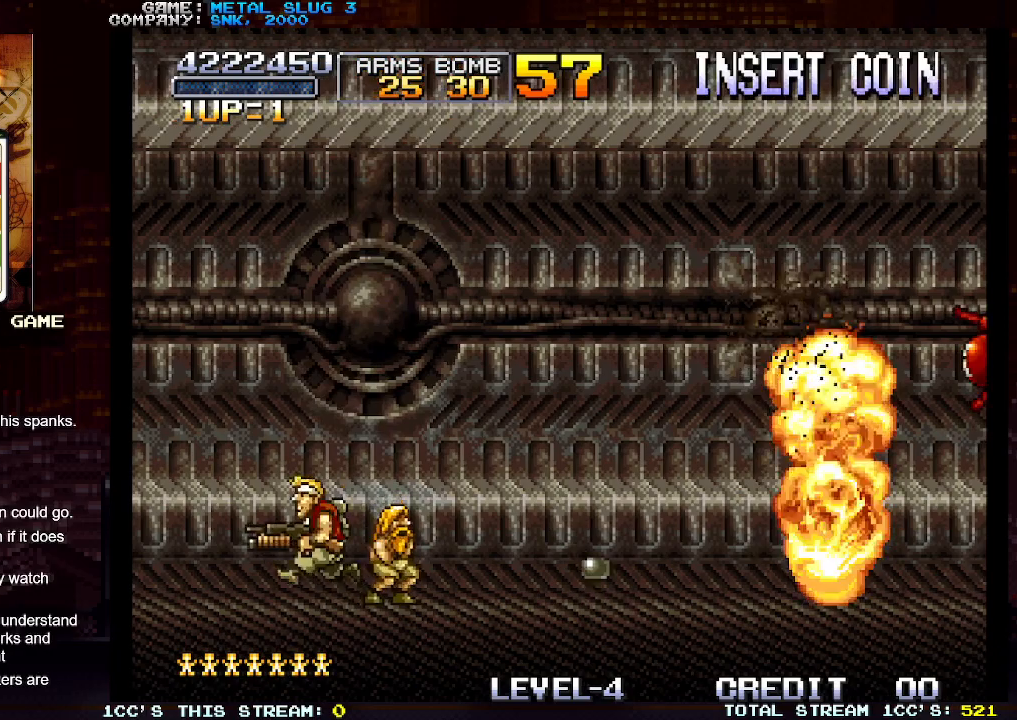
{"buttons": [], "left_stick": "center", "events": [[367, "left_stick", "center"]]}
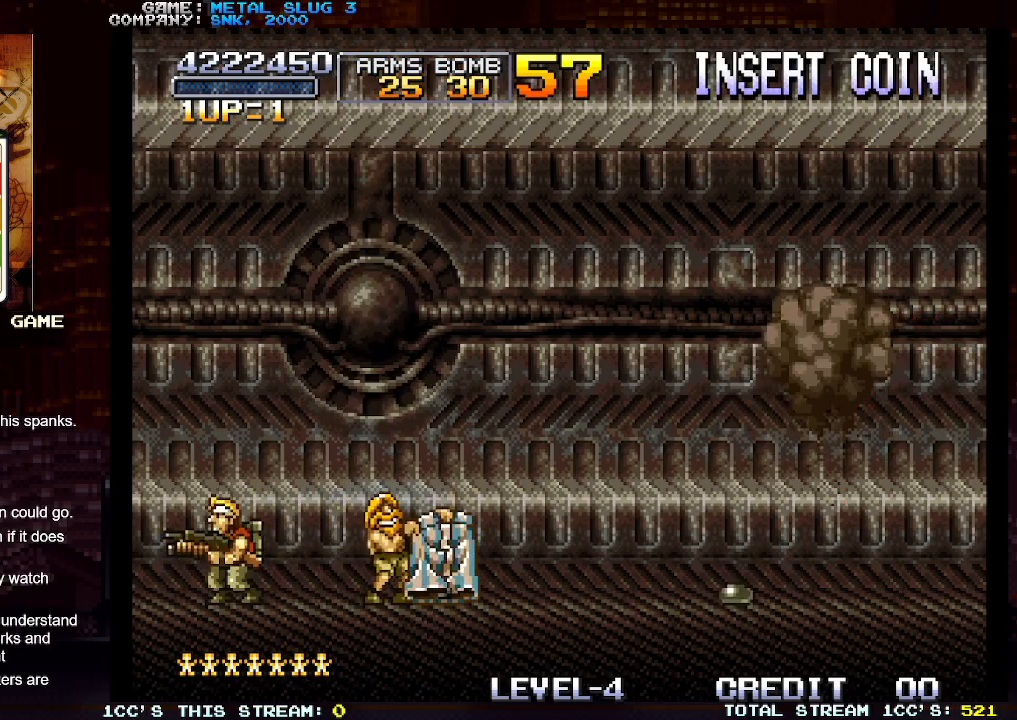
{"buttons": [], "left_stick": "center", "events": [[50, "left_stick", "right"], [417, "left_stick", "center"]]}
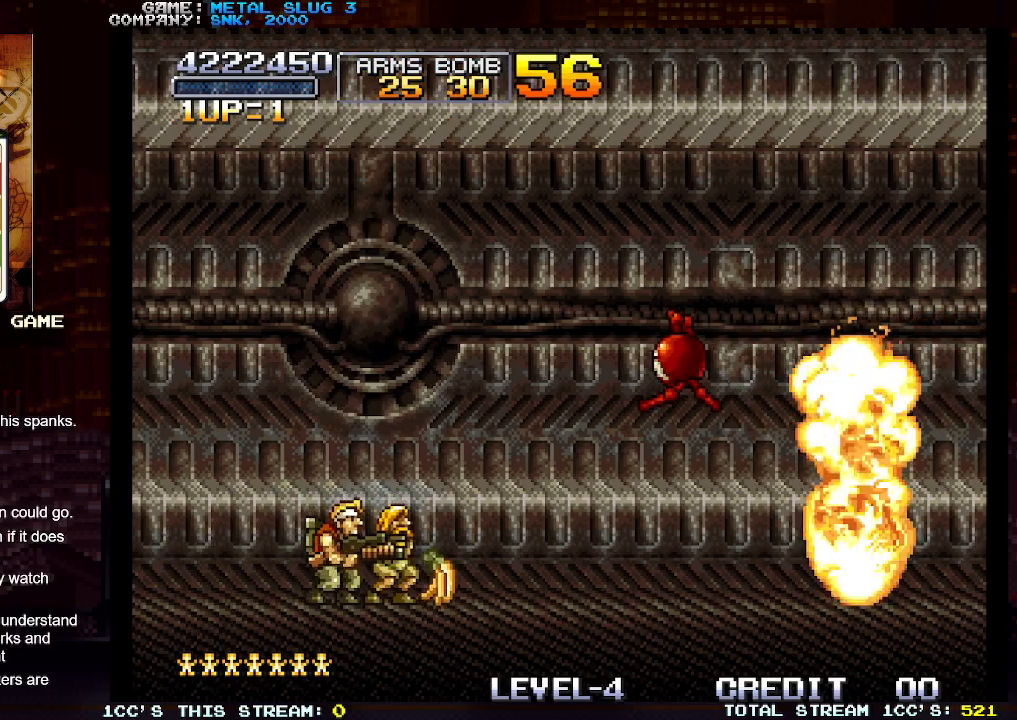
{"buttons": [], "left_stick": "center", "events": [[167, "TRIANGLE", "down"], [317, "TRIANGLE", "up"], [417, "SQUARE", "down"], [500, "SQUARE", "up"]]}
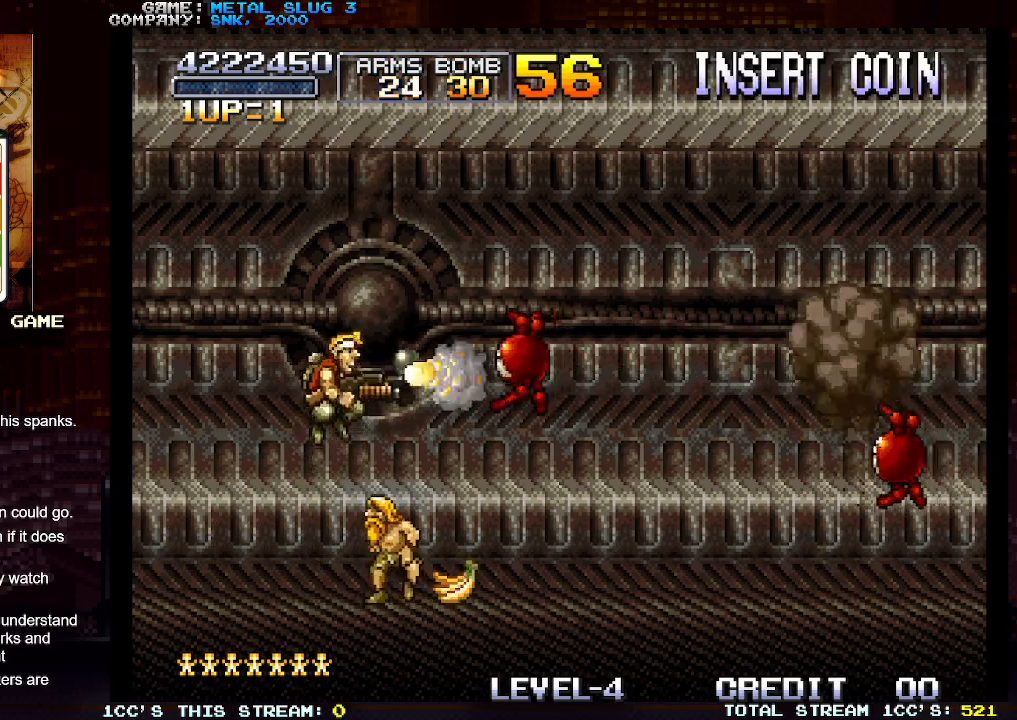
{"buttons": [], "left_stick": "center", "events": [[167, "SQUARE", "down"], [267, "SQUARE", "up"]]}
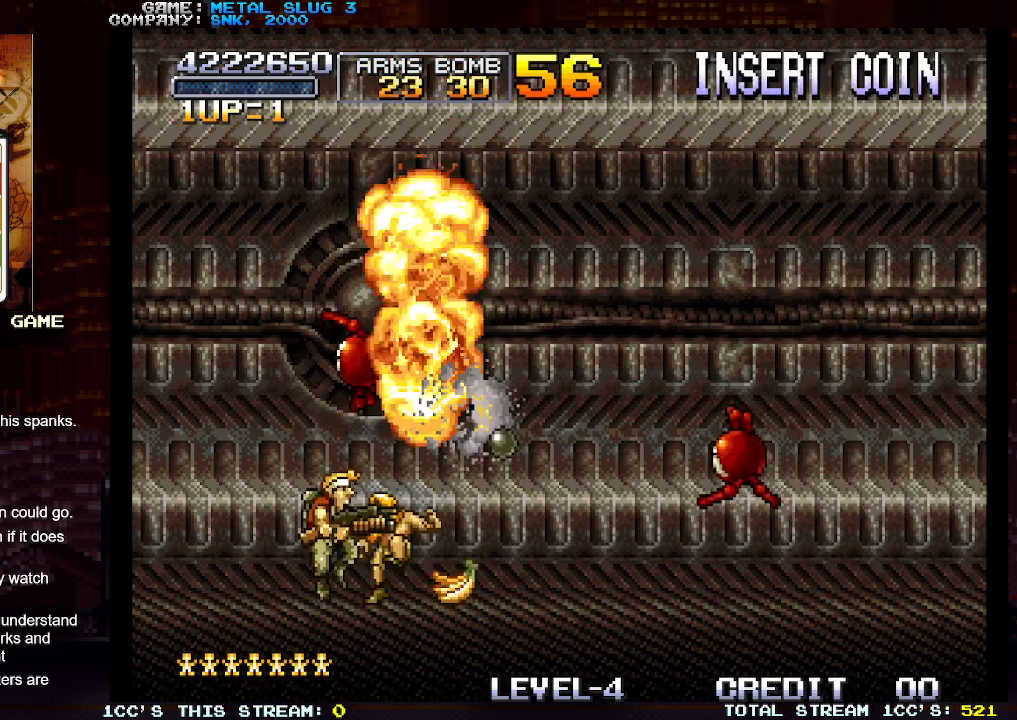
{"buttons": [], "left_stick": "right", "events": [[383, "left_stick", "left"], [467, "left_stick", "right"]]}
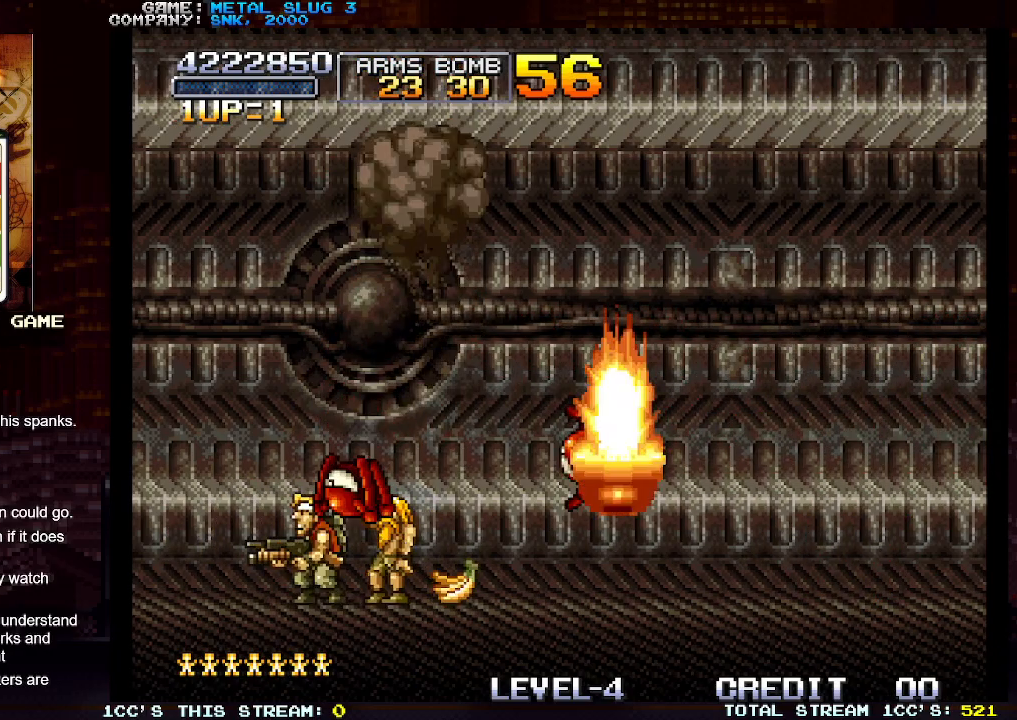
{"buttons": [], "left_stick": "down", "events": [[100, "SQUARE", "down"], [150, "left_stick", "down"], [167, "SQUARE", "up"], [217, "SQUARE", "down"], [267, "SQUARE", "up"], [283, "SQUARE", "down"], [333, "SQUARE", "up"], [367, "SQUARE", "down"], [417, "SQUARE", "up"], [450, "SQUARE", "down"], [483, "SQUARE", "up"]]}
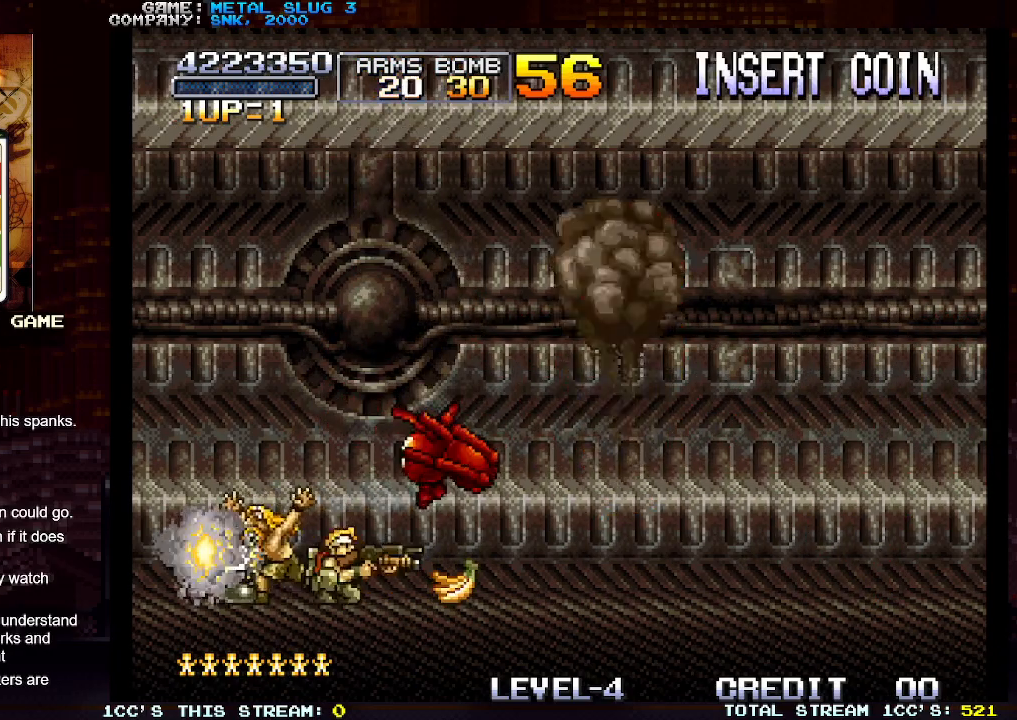
{"buttons": [], "left_stick": "right", "events": [[17, "SQUARE", "down"], [83, "SQUARE", "up"], [100, "SQUARE", "down"], [150, "SQUARE", "up"], [183, "left_stick", "center"], [333, "left_stick", "right"]]}
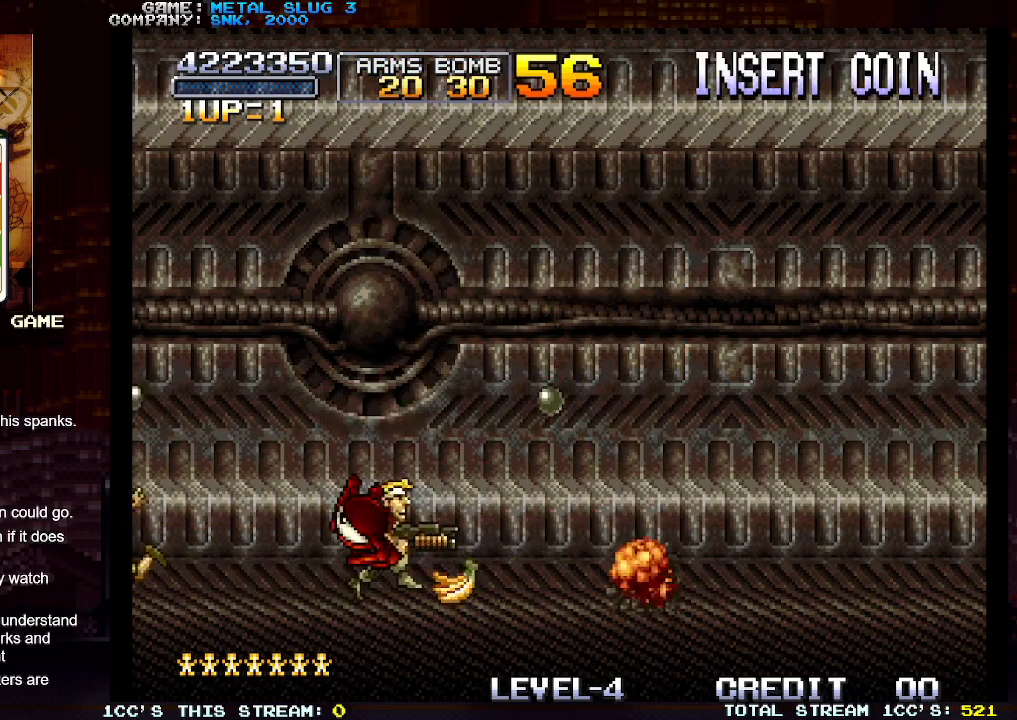
{"buttons": ["SQUARE"], "left_stick": "down-left", "events": [[150, "left_stick", "down-left"], [217, "SQUARE", "down"], [267, "SQUARE", "up"], [317, "SQUARE", "down"], [417, "SQUARE", "up"], [467, "SQUARE", "down"]]}
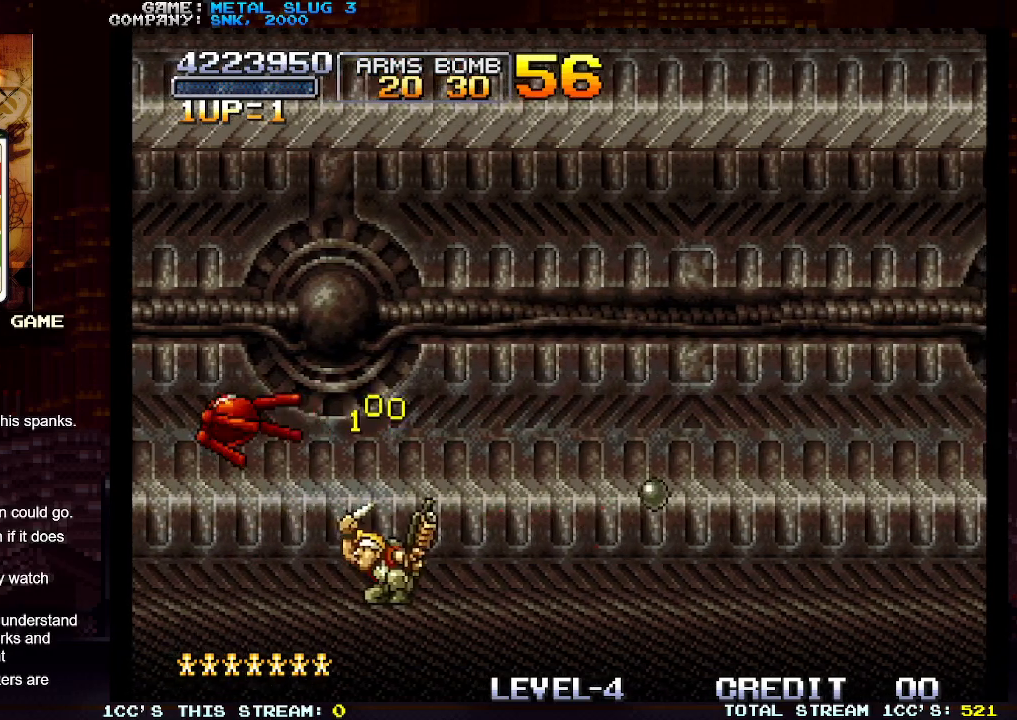
{"buttons": [], "left_stick": "center", "events": [[50, "SQUARE", "up"], [100, "left_stick", "center"], [133, "TRIANGLE", "down"], [200, "TRIANGLE", "up"], [217, "left_stick", "right"], [500, "left_stick", "center"]]}
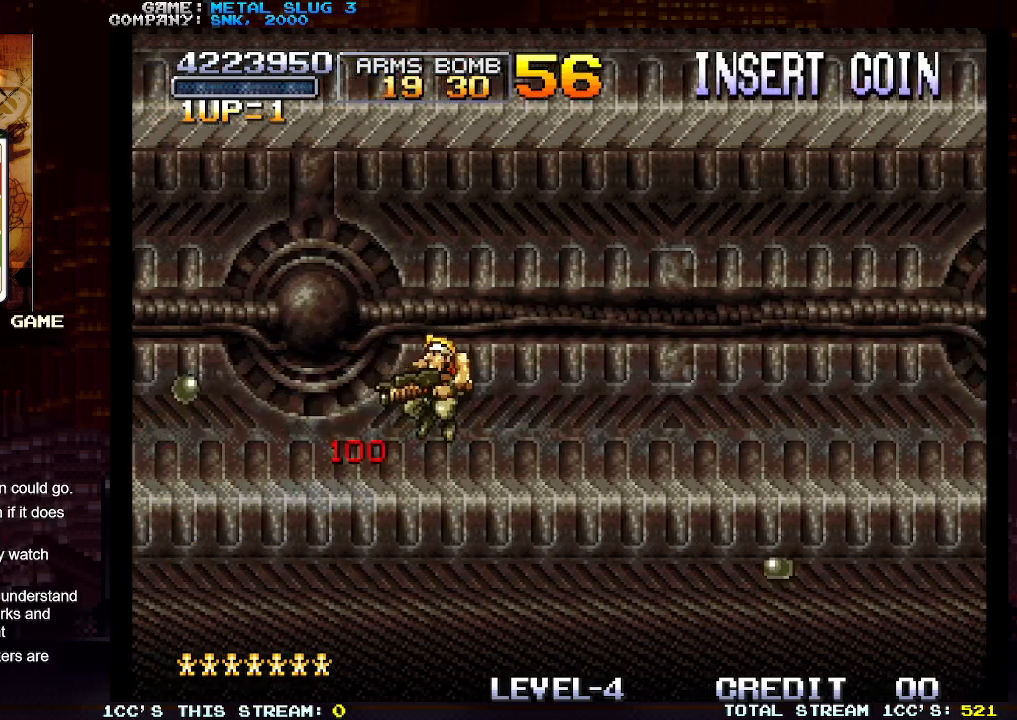
{"buttons": [], "left_stick": "right", "events": [[33, "left_stick", "left"], [250, "left_stick", "right"]]}
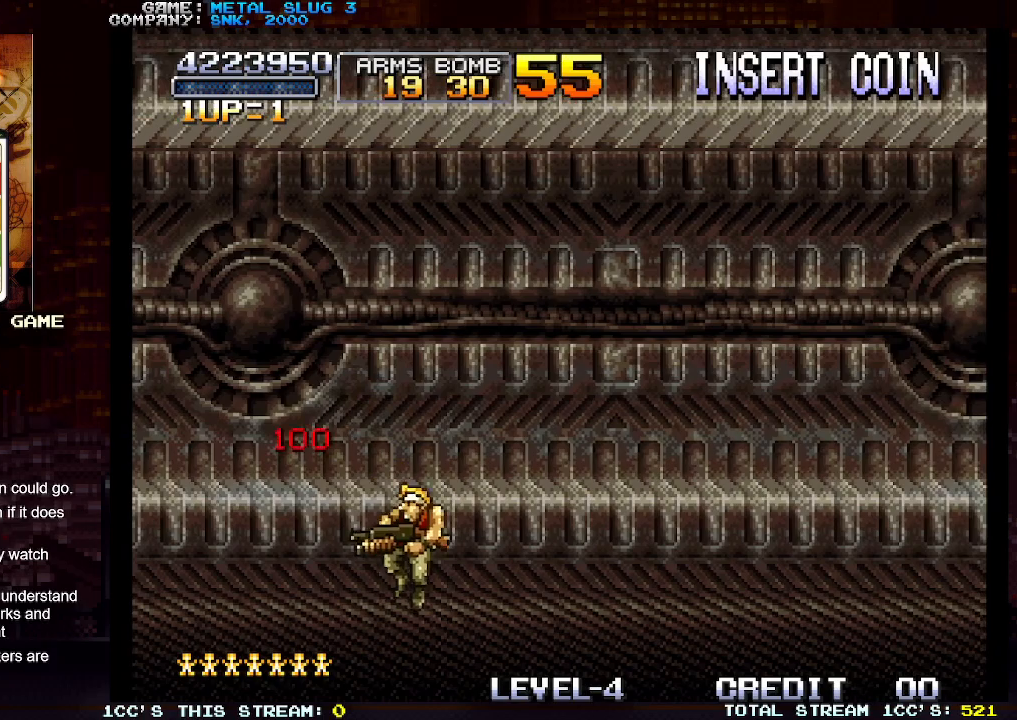
{"buttons": [], "left_stick": "center", "events": [[417, "left_stick", "center"]]}
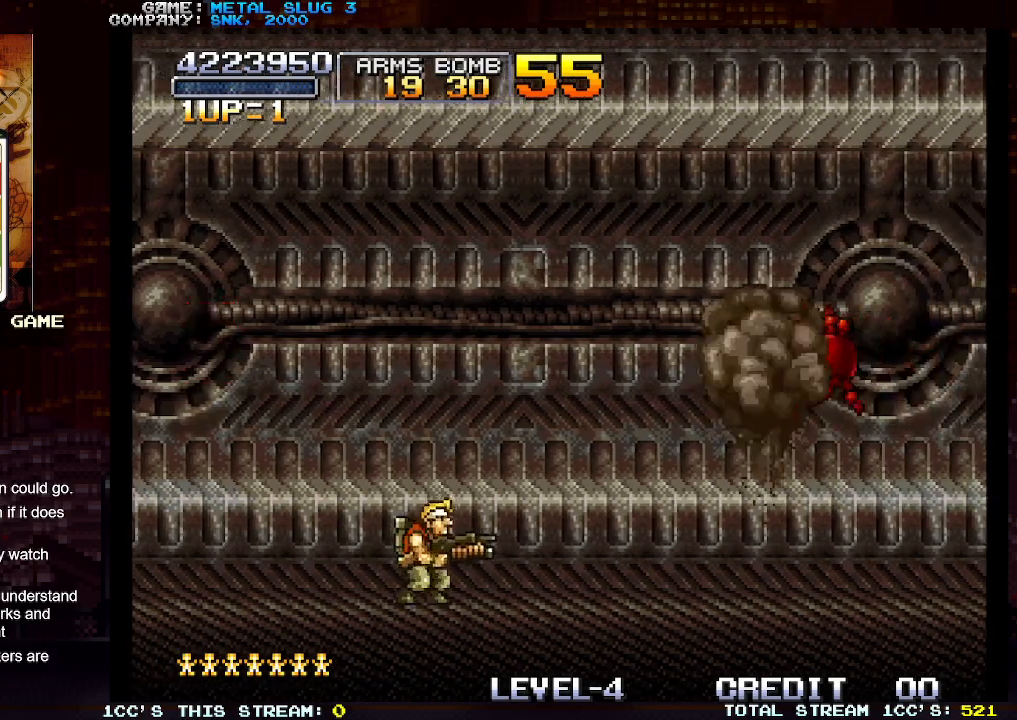
{"buttons": [], "left_stick": "center", "events": [[217, "TRIANGLE", "down"], [350, "TRIANGLE", "up"]]}
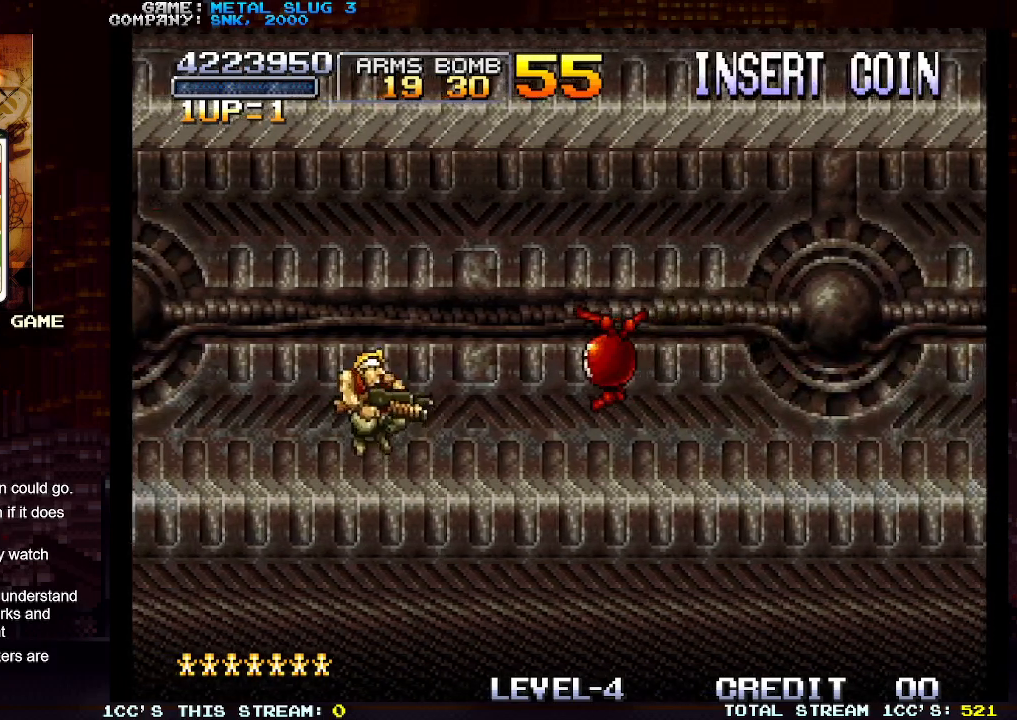
{"buttons": [], "left_stick": "center", "events": [[50, "SQUARE", "down"], [133, "SQUARE", "up"], [267, "SQUARE", "down"], [350, "SQUARE", "up"]]}
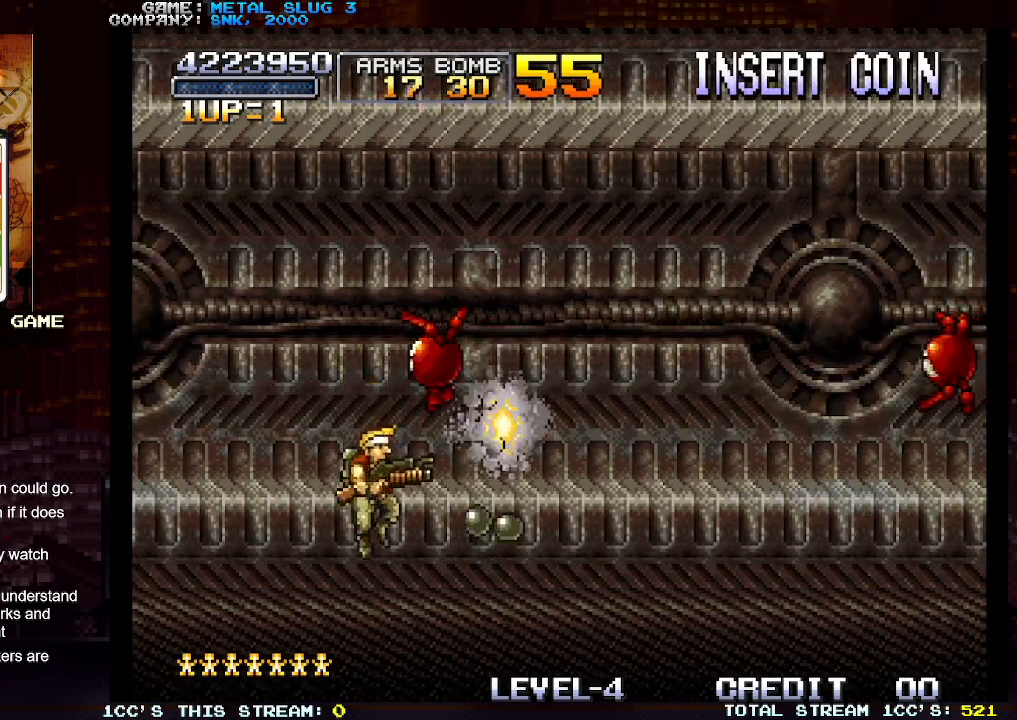
{"buttons": ["SQUARE"], "left_stick": "down-right", "events": [[317, "left_stick", "left"], [433, "left_stick", "down-right"], [500, "SQUARE", "down"]]}
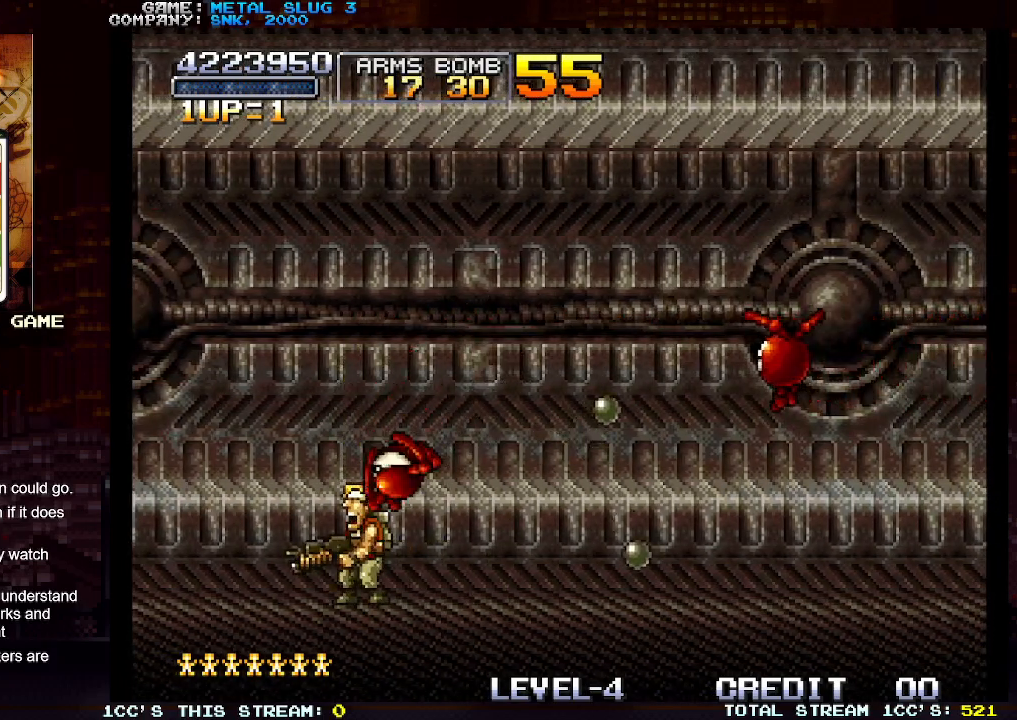
{"buttons": ["SQUARE"], "left_stick": "down-right", "events": [[50, "SQUARE", "up"], [117, "SQUARE", "down"], [200, "SQUARE", "up"], [250, "SQUARE", "down"], [300, "SQUARE", "up"], [333, "SQUARE", "down"], [367, "SQUARE", "up"], [400, "SQUARE", "down"], [433, "SQUARE", "up"], [483, "SQUARE", "down"]]}
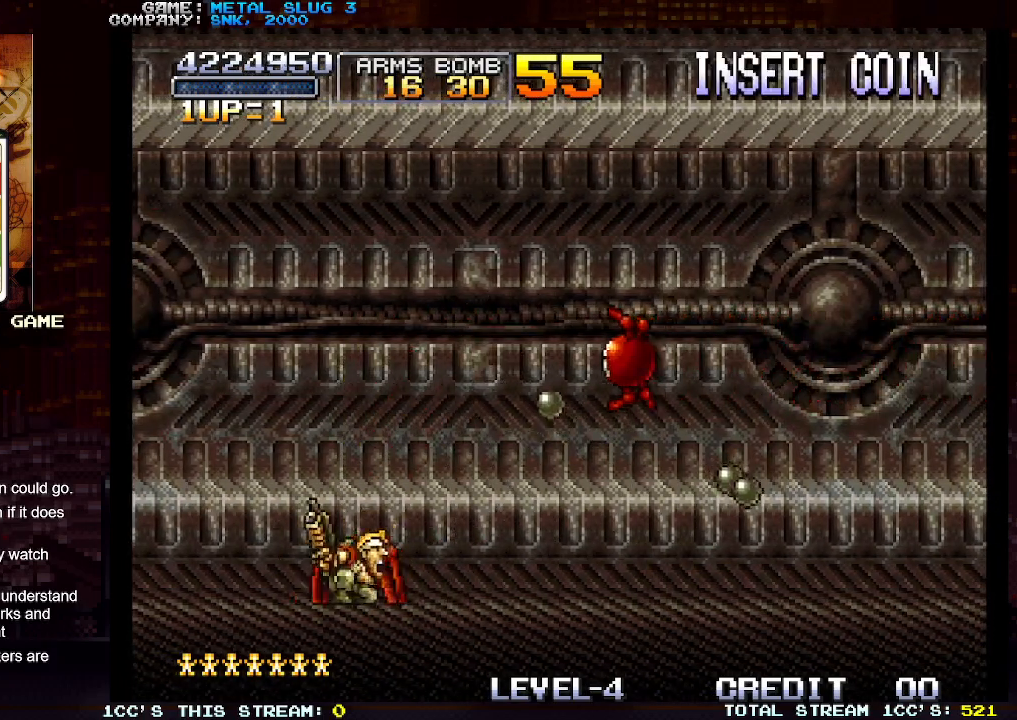
{"buttons": [], "left_stick": "down", "events": [[33, "SQUARE", "up"], [50, "SQUARE", "down"], [100, "SQUARE", "up"], [217, "SQUARE", "down"], [233, "SQUARE", "up"], [467, "left_stick", "down"]]}
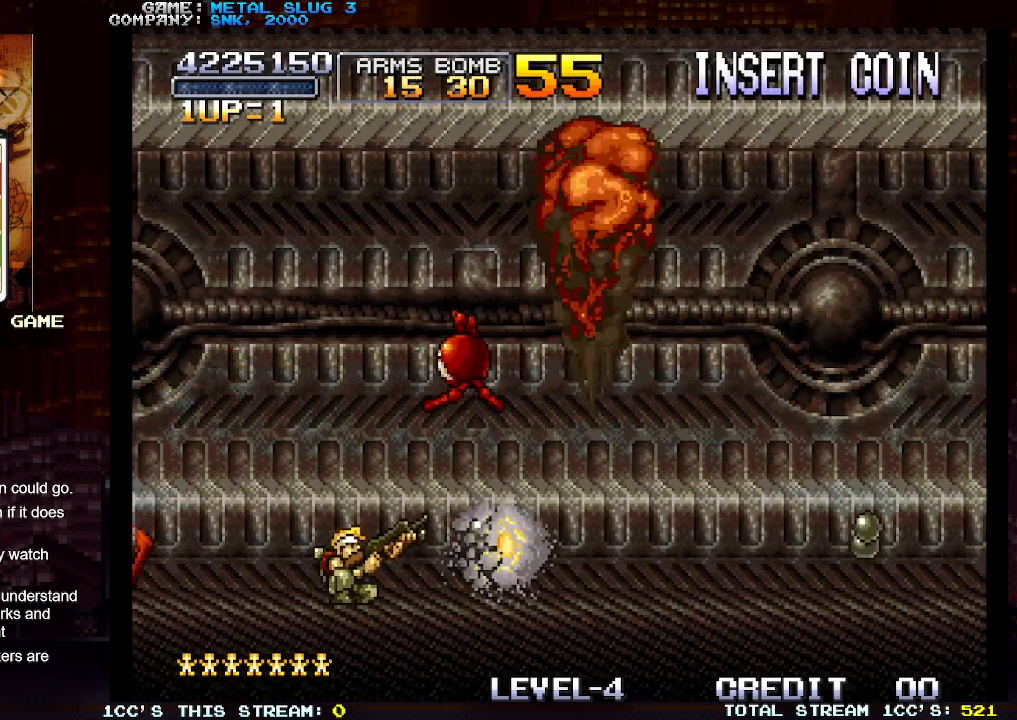
{"buttons": [], "left_stick": "left", "events": [[200, "left_stick", "center"], [400, "left_stick", "left"]]}
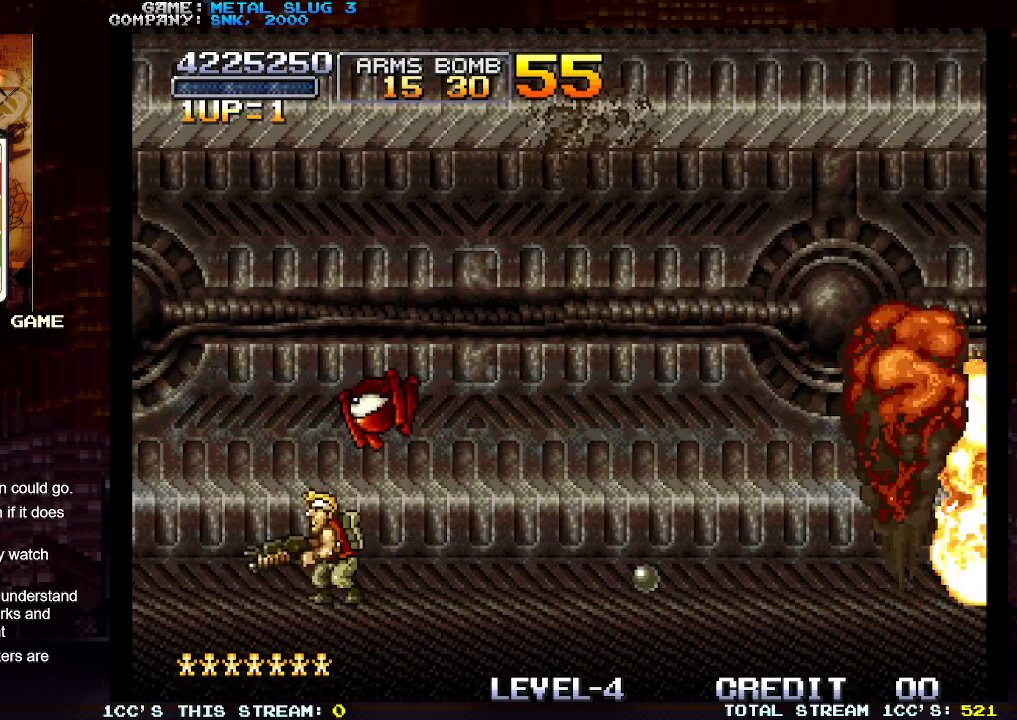
{"buttons": [], "left_stick": "down", "events": [[67, "left_stick", "center"], [150, "left_stick", "right"], [283, "left_stick", "down"], [300, "SQUARE", "down"], [350, "SQUARE", "up"], [417, "SQUARE", "down"], [500, "SQUARE", "up"]]}